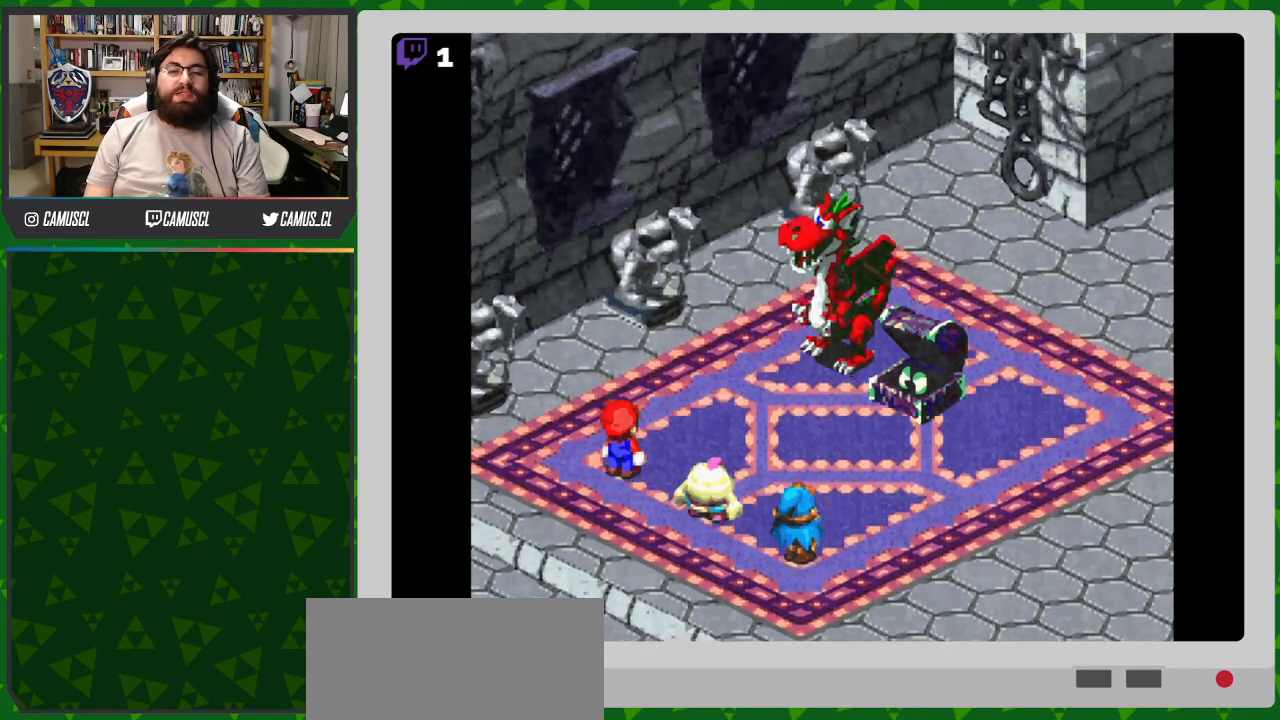
Gameplay with a controller (Nintendo layout); each line is a JSON object with the inputs held at the frame after it. "events" lists button and stick changes between this image and that frame as [ms after this image, input, new state], when the widget could be followed in between. Not read: L3 R1 R3.
{"buttons": [], "events": []}
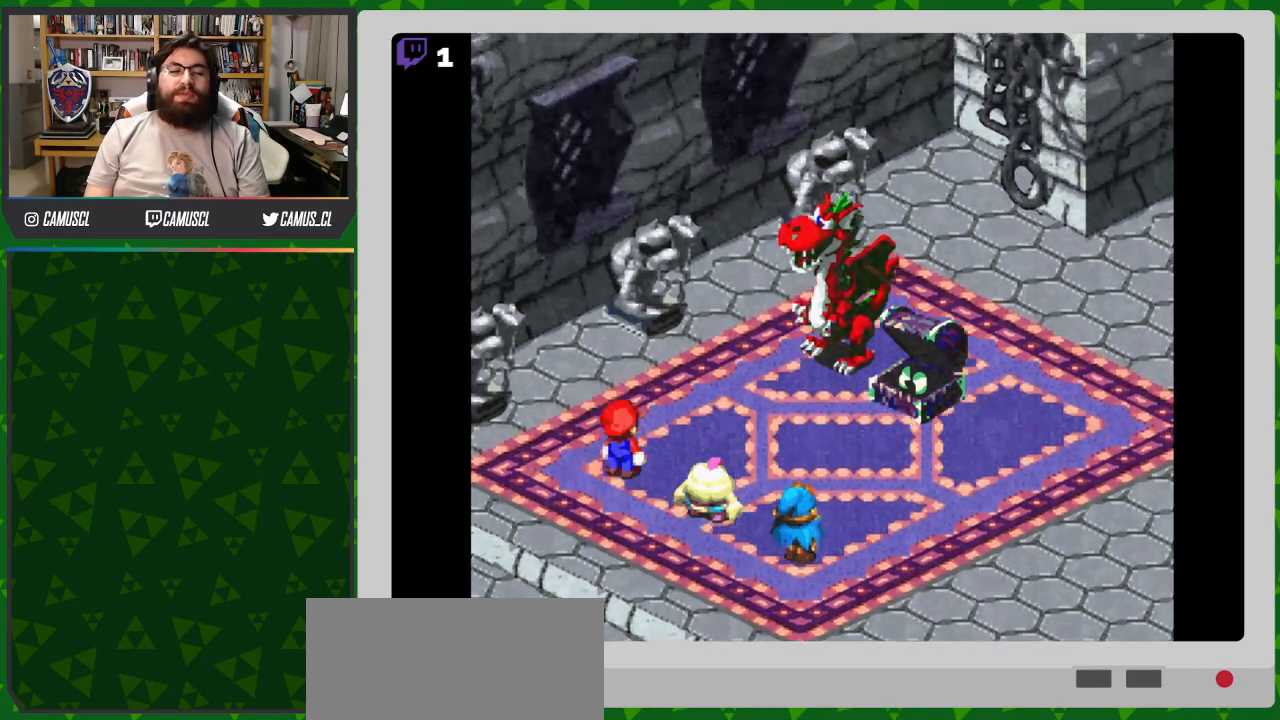
{"buttons": [], "events": []}
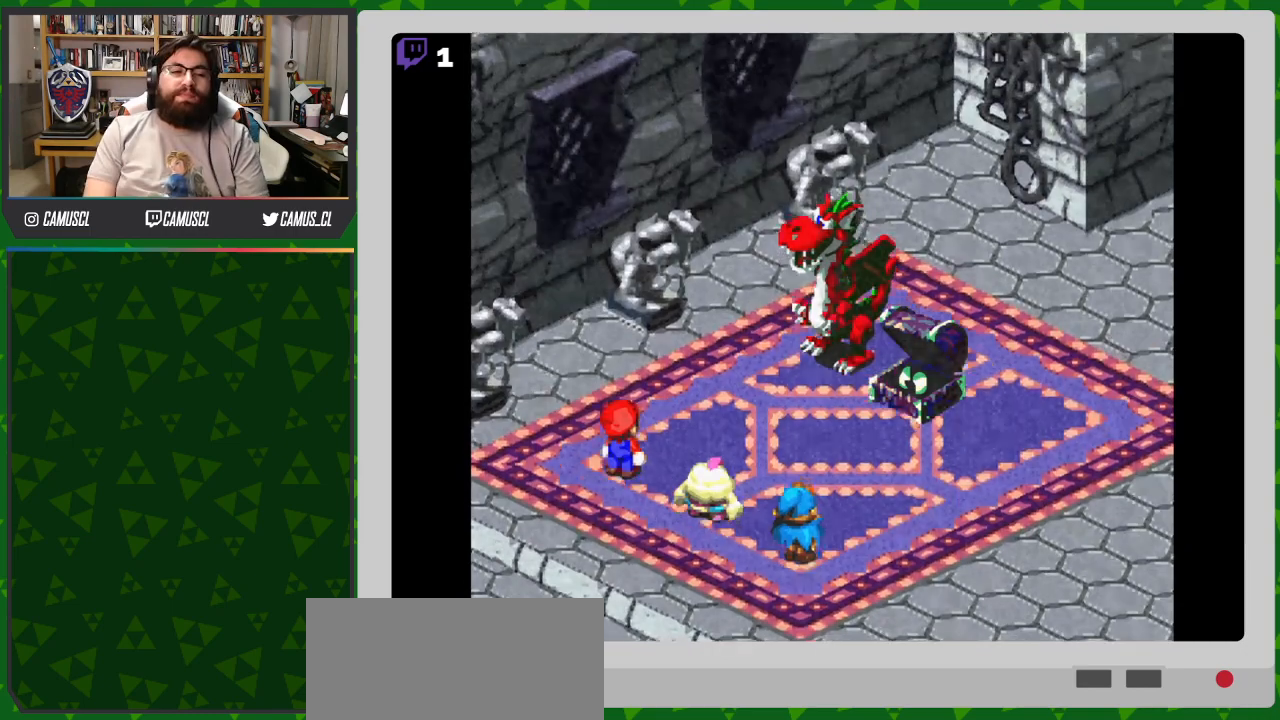
{"buttons": [], "events": []}
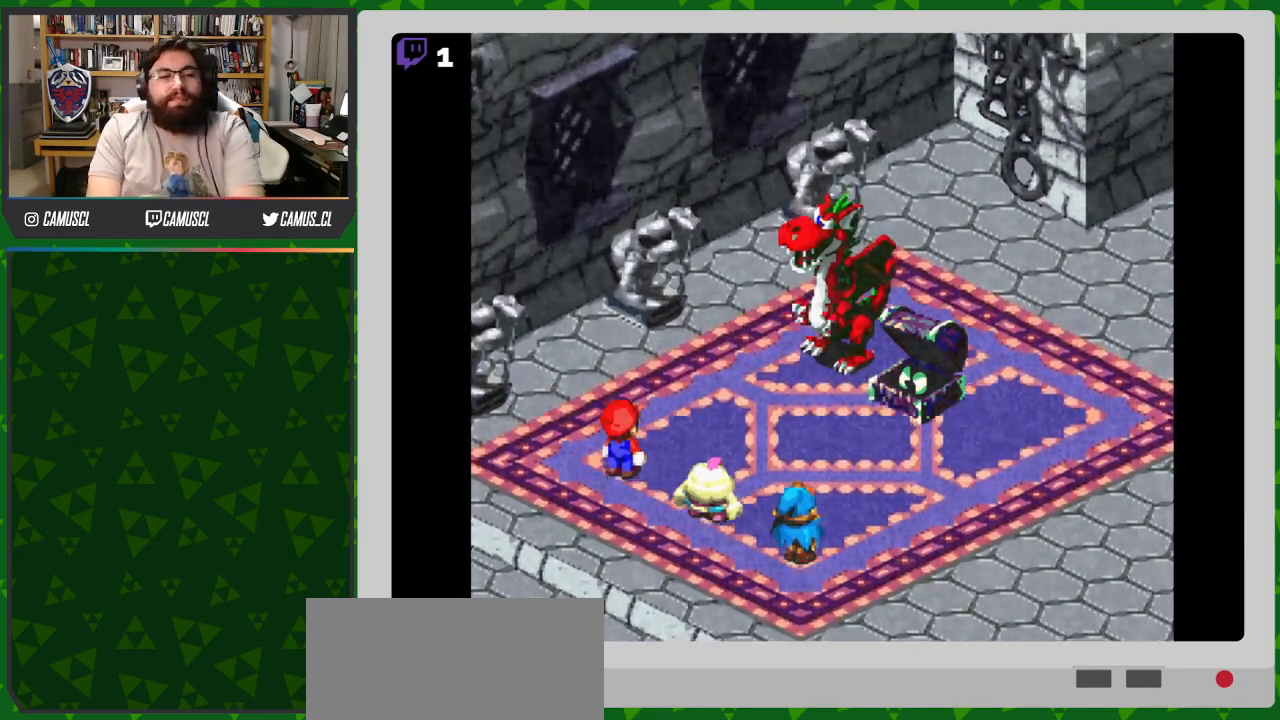
{"buttons": [], "events": []}
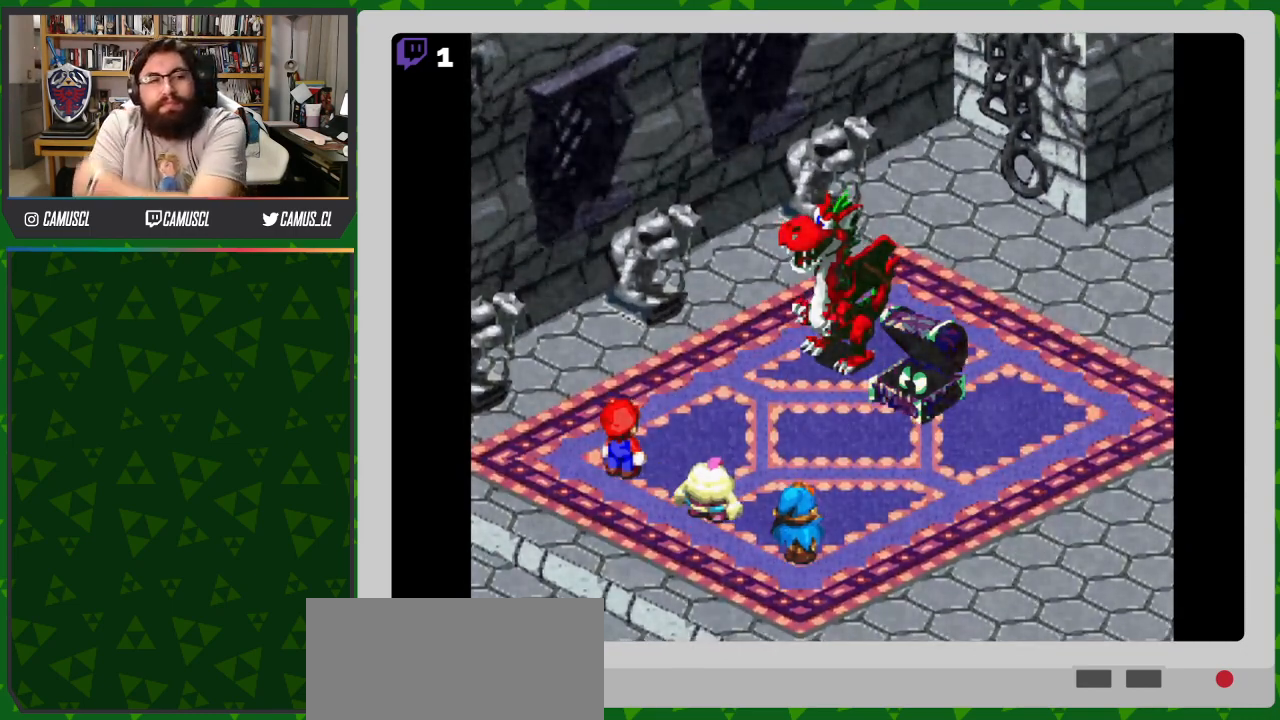
{"buttons": [], "events": []}
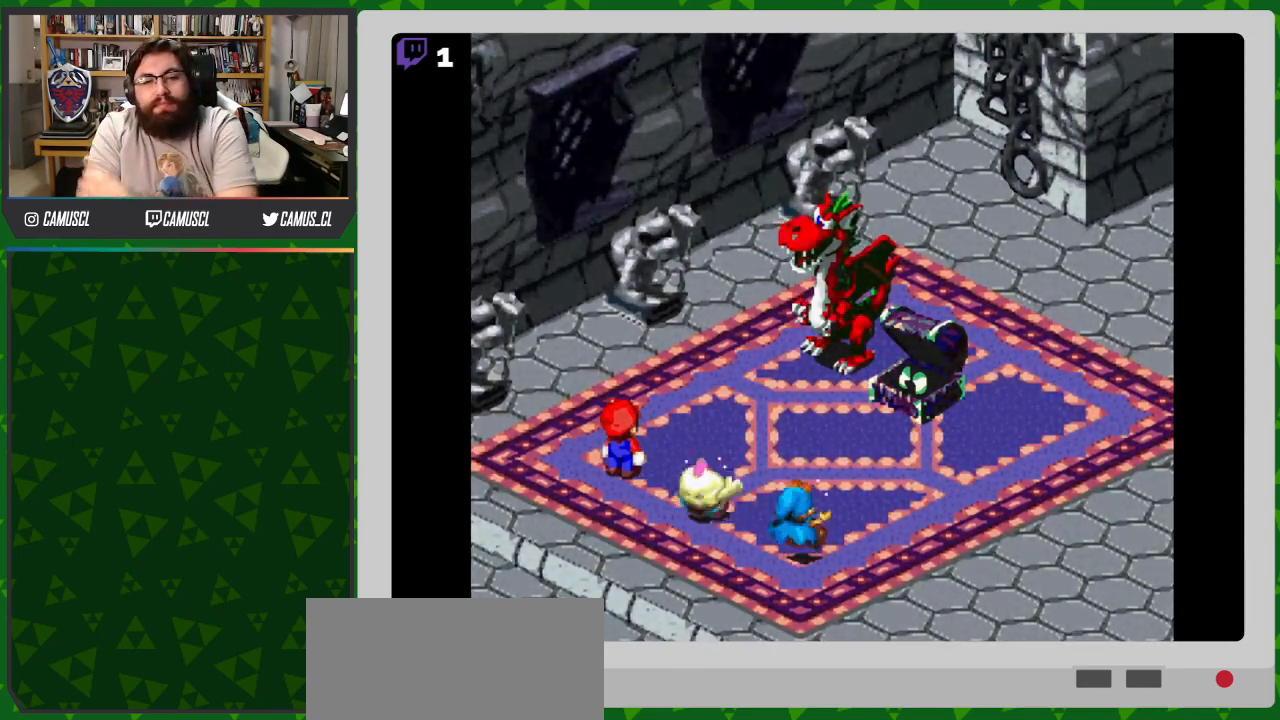
{"buttons": [], "events": []}
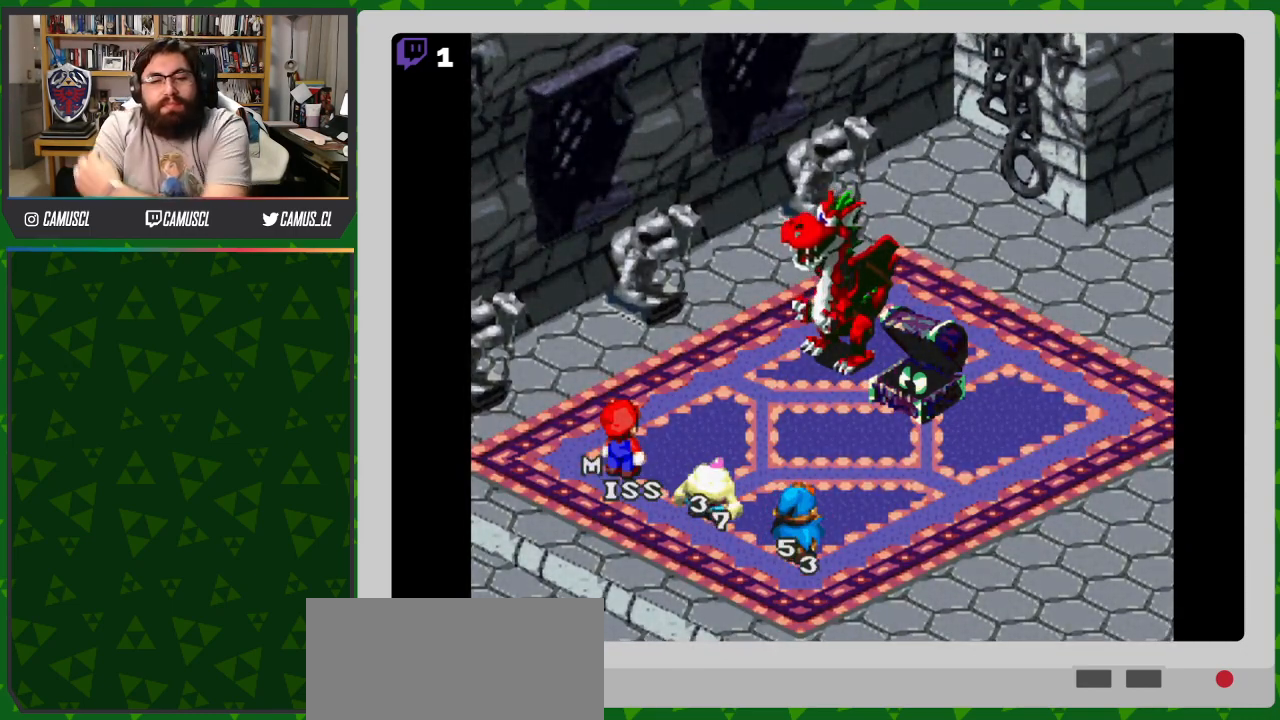
{"buttons": [], "events": [[300, "A", "down"], [467, "A", "up"]]}
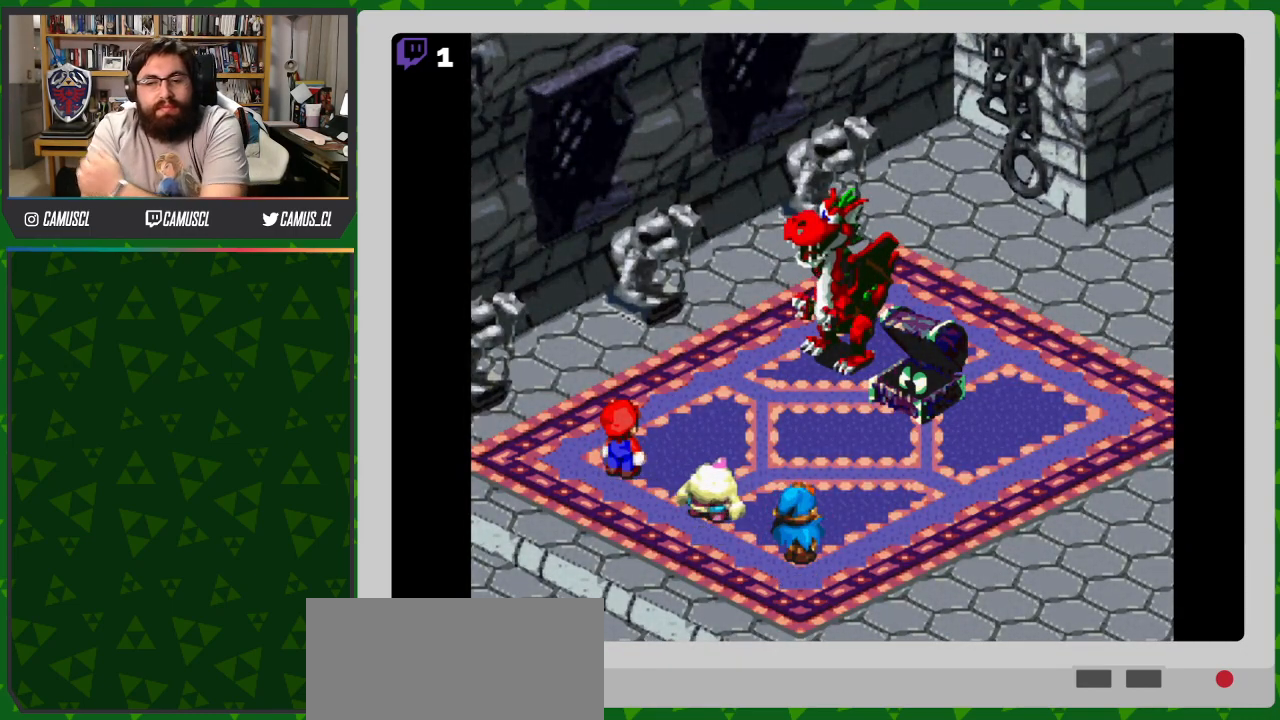
{"buttons": [], "events": []}
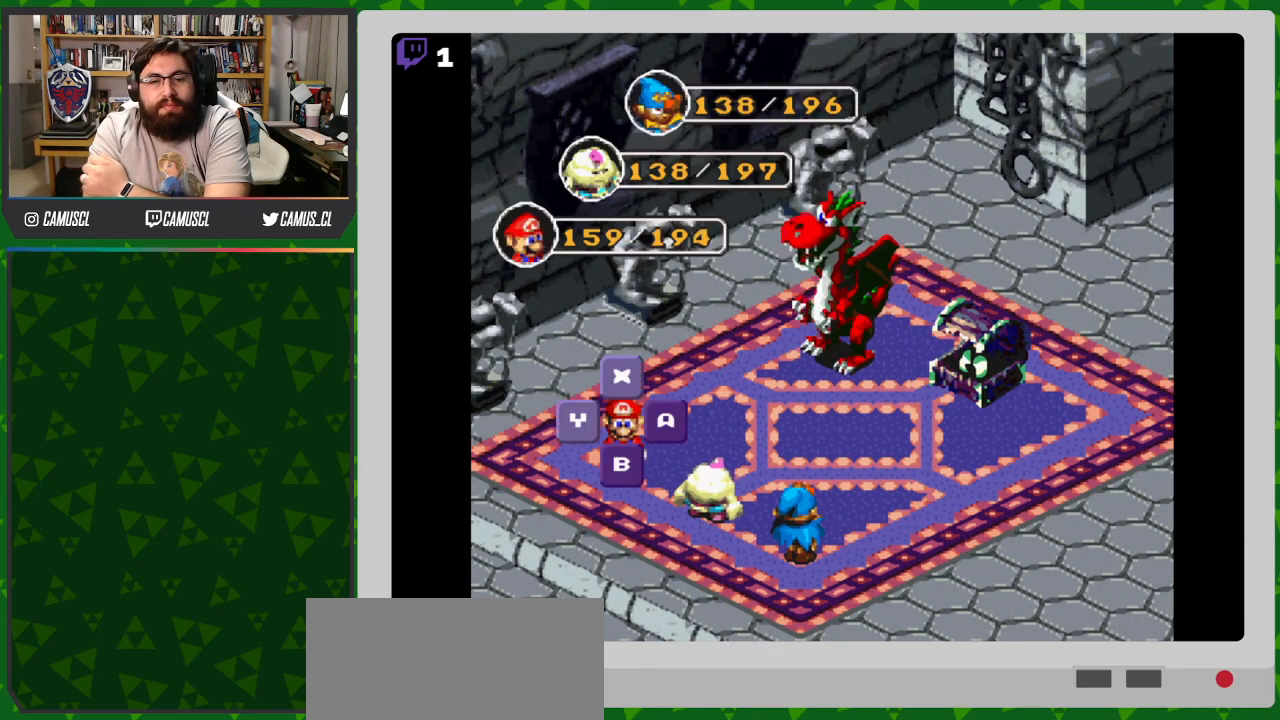
{"buttons": [], "events": [[267, "A", "down"], [433, "A", "up"]]}
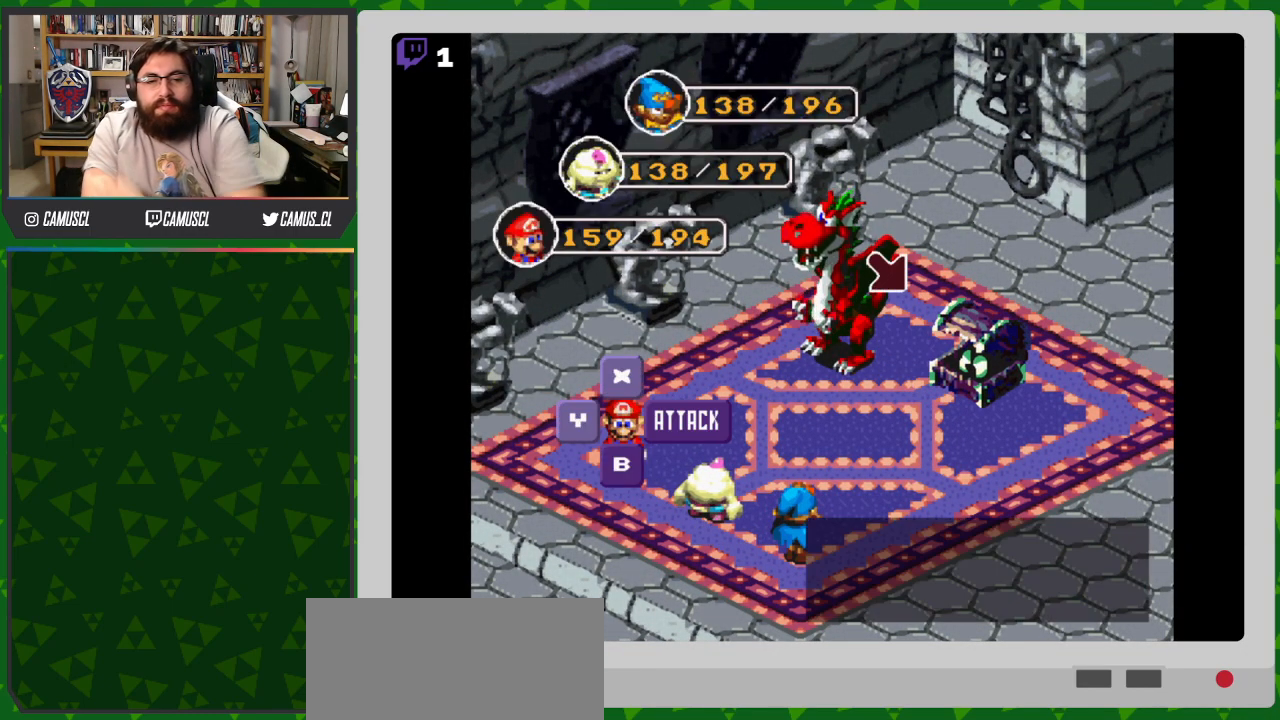
{"buttons": [], "events": [[233, "A", "down"], [383, "A", "up"]]}
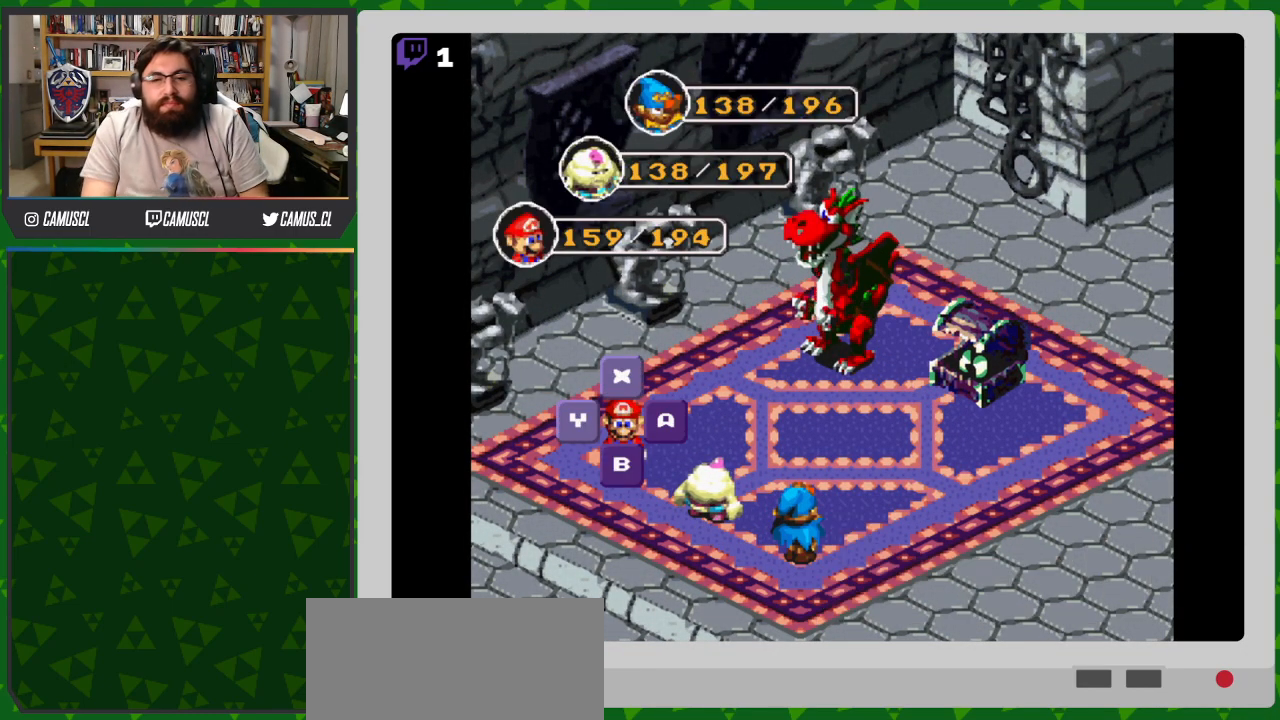
{"buttons": [], "events": []}
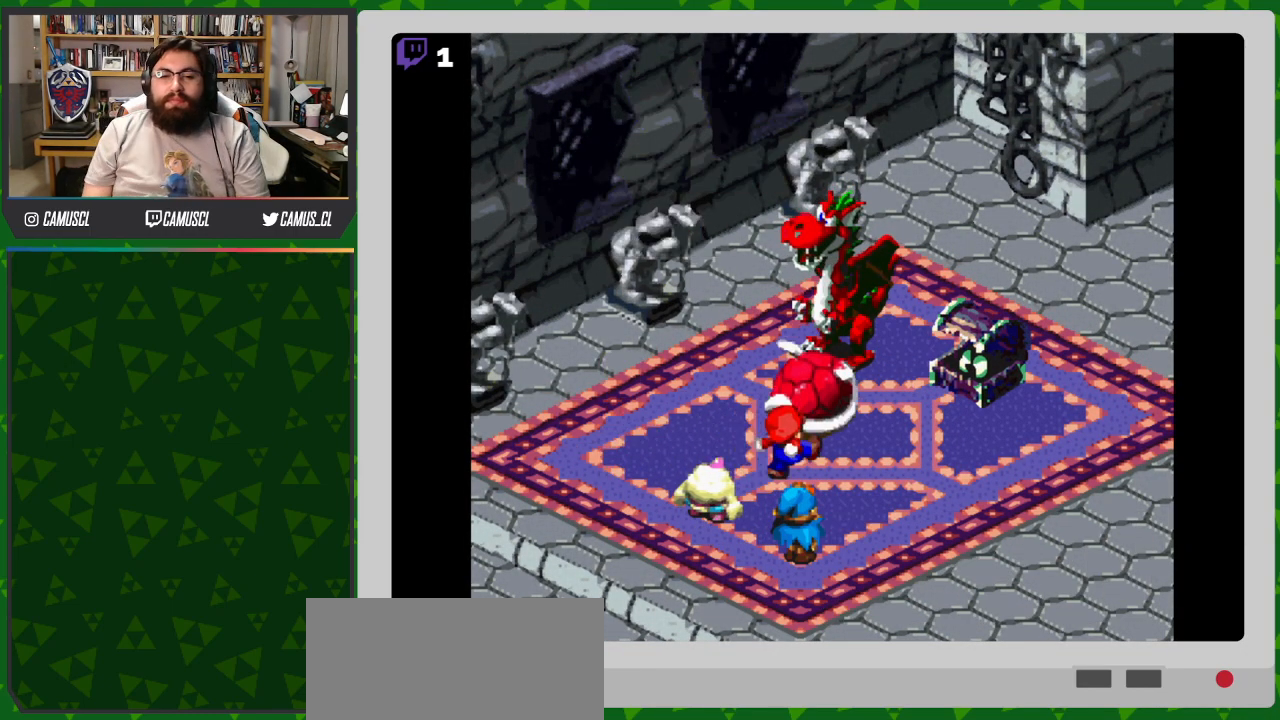
{"buttons": ["A"], "events": [[317, "A", "down"]]}
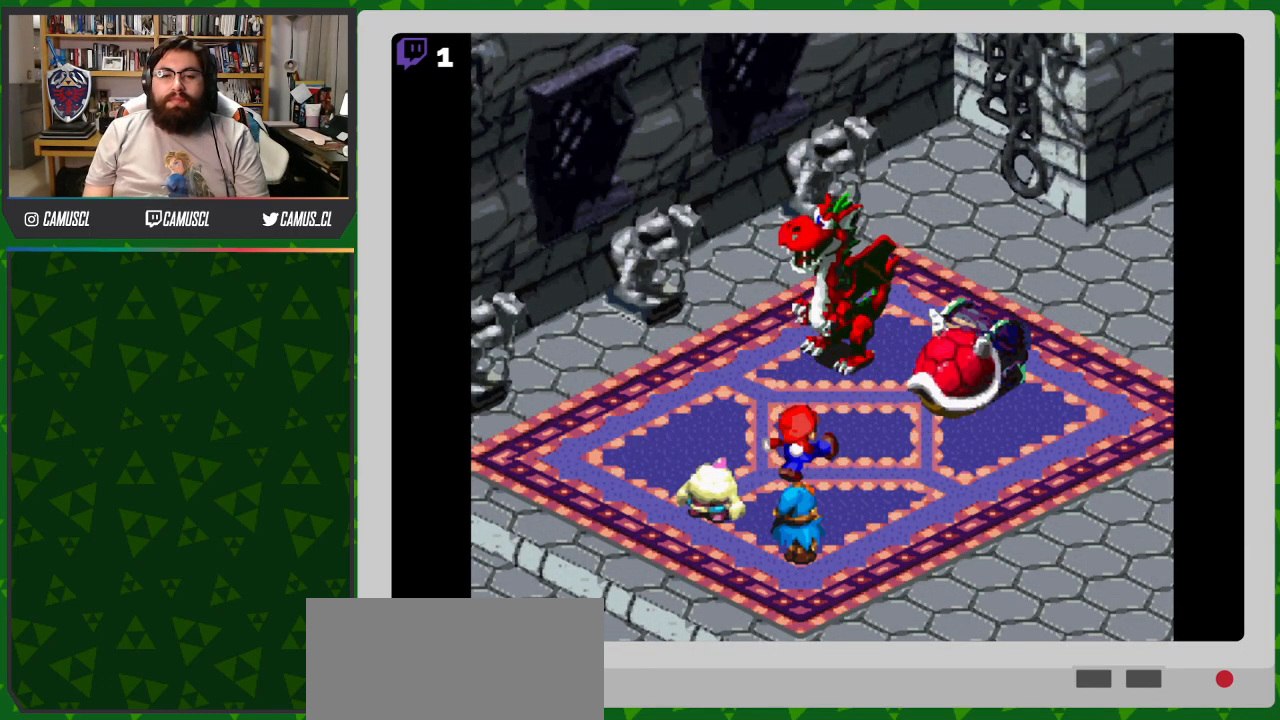
{"buttons": ["A"], "events": []}
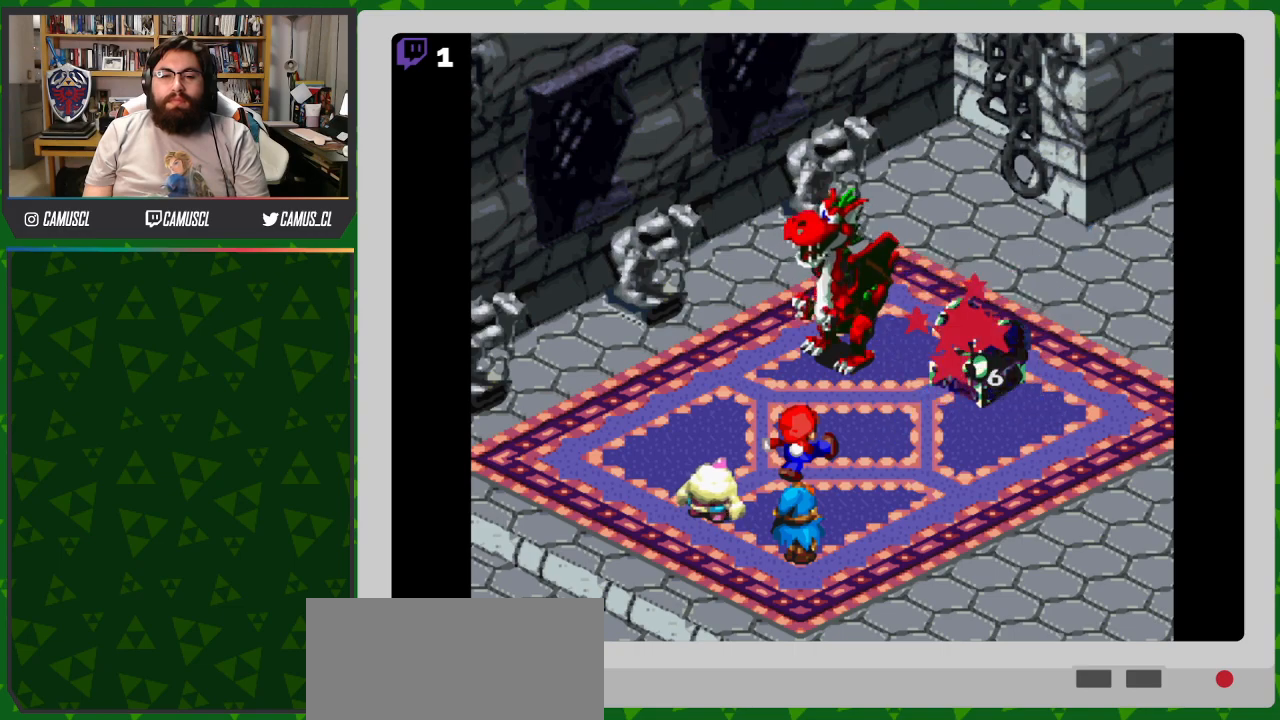
{"buttons": [], "events": [[300, "A", "up"]]}
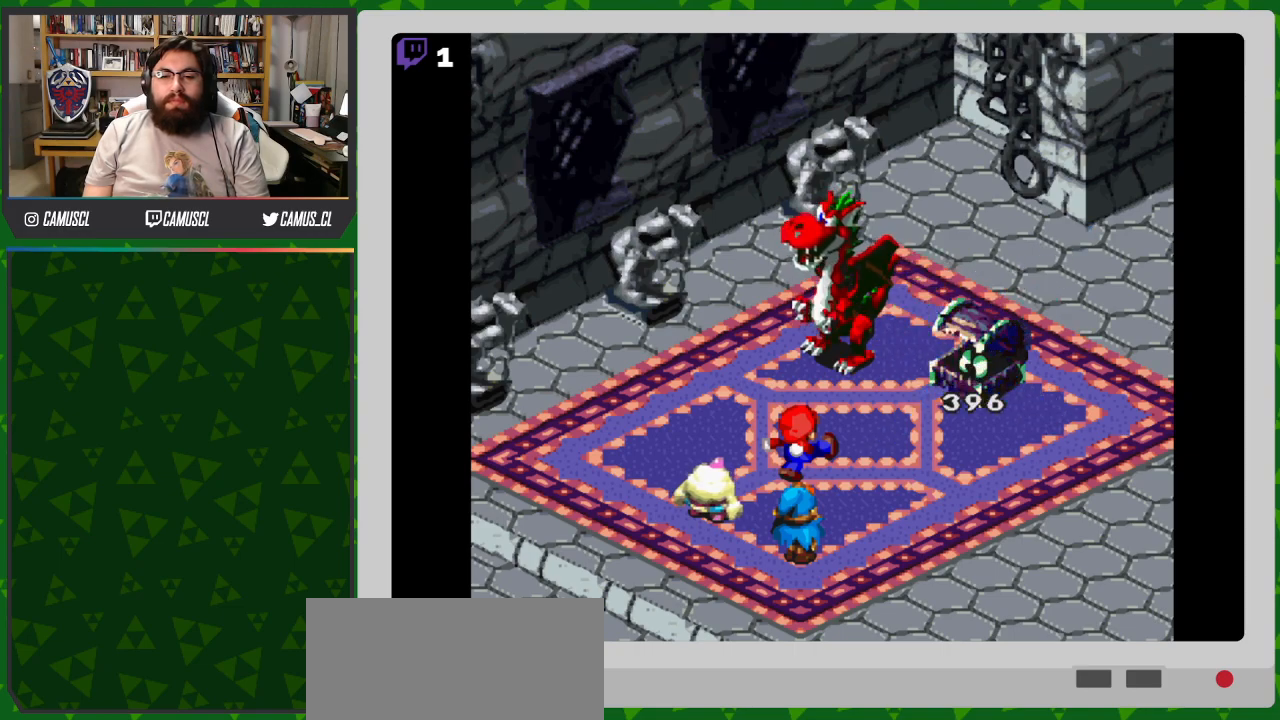
{"buttons": [], "events": []}
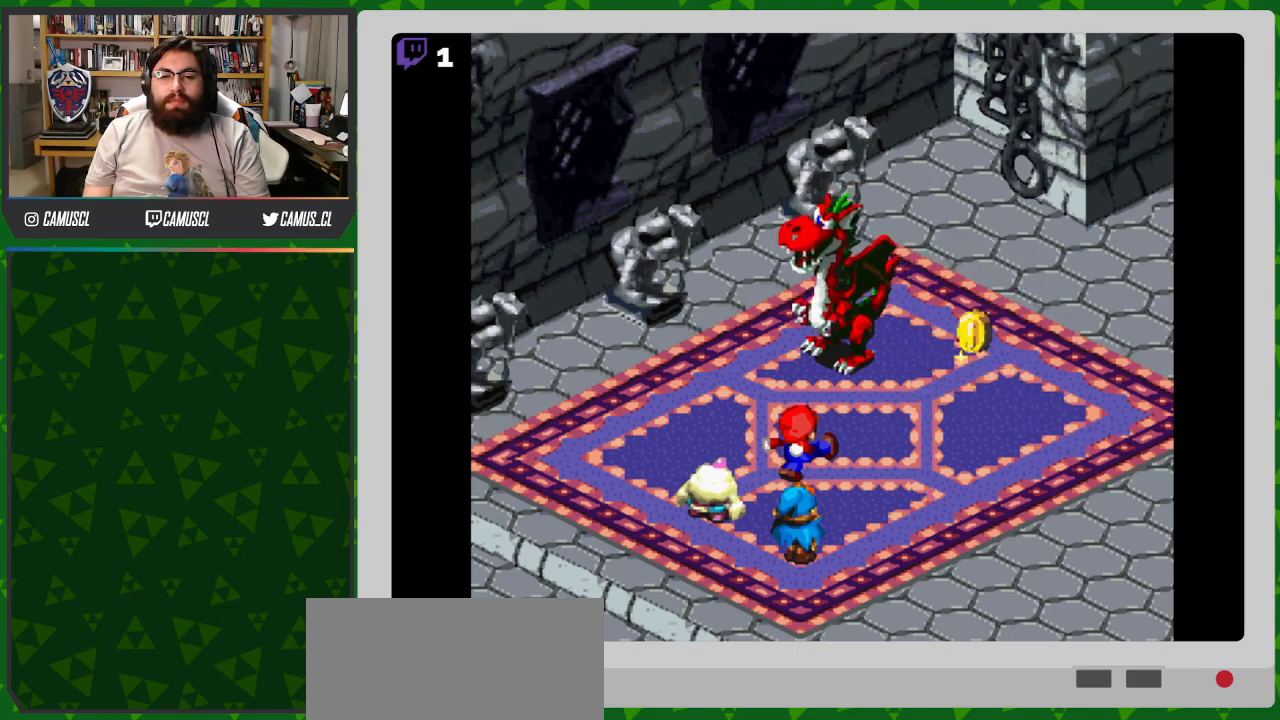
{"buttons": [], "events": []}
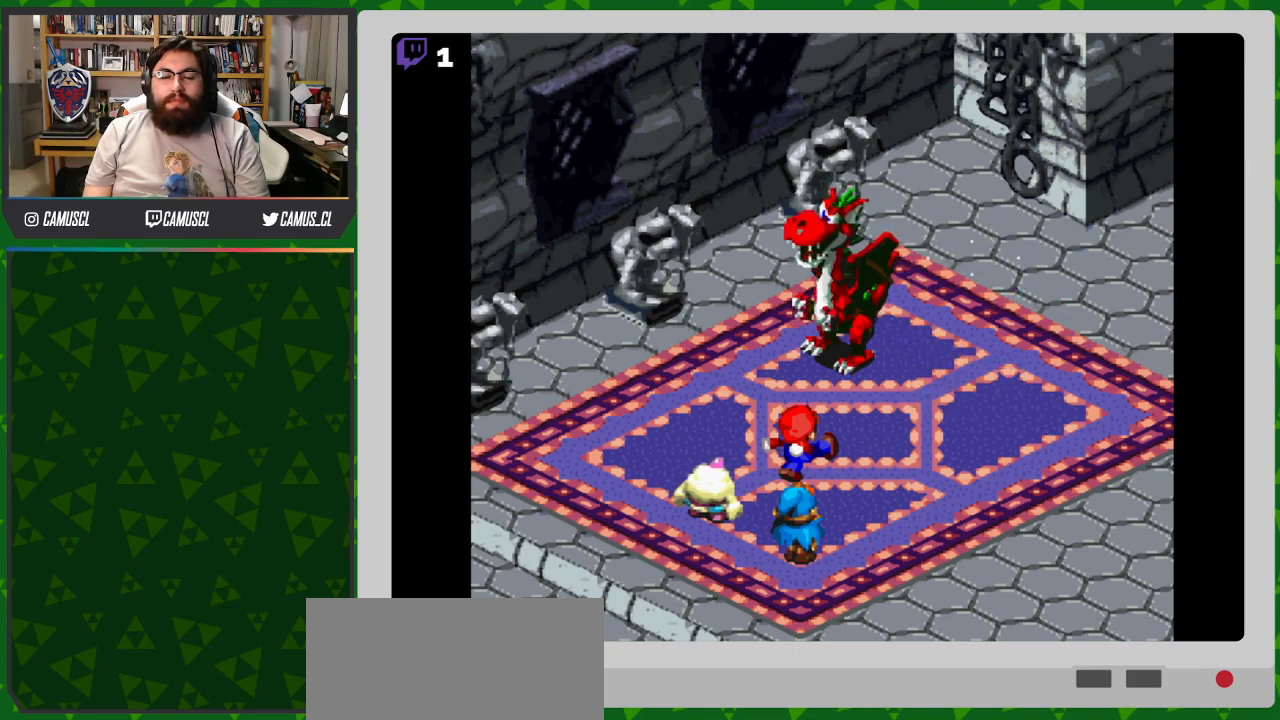
{"buttons": [], "events": []}
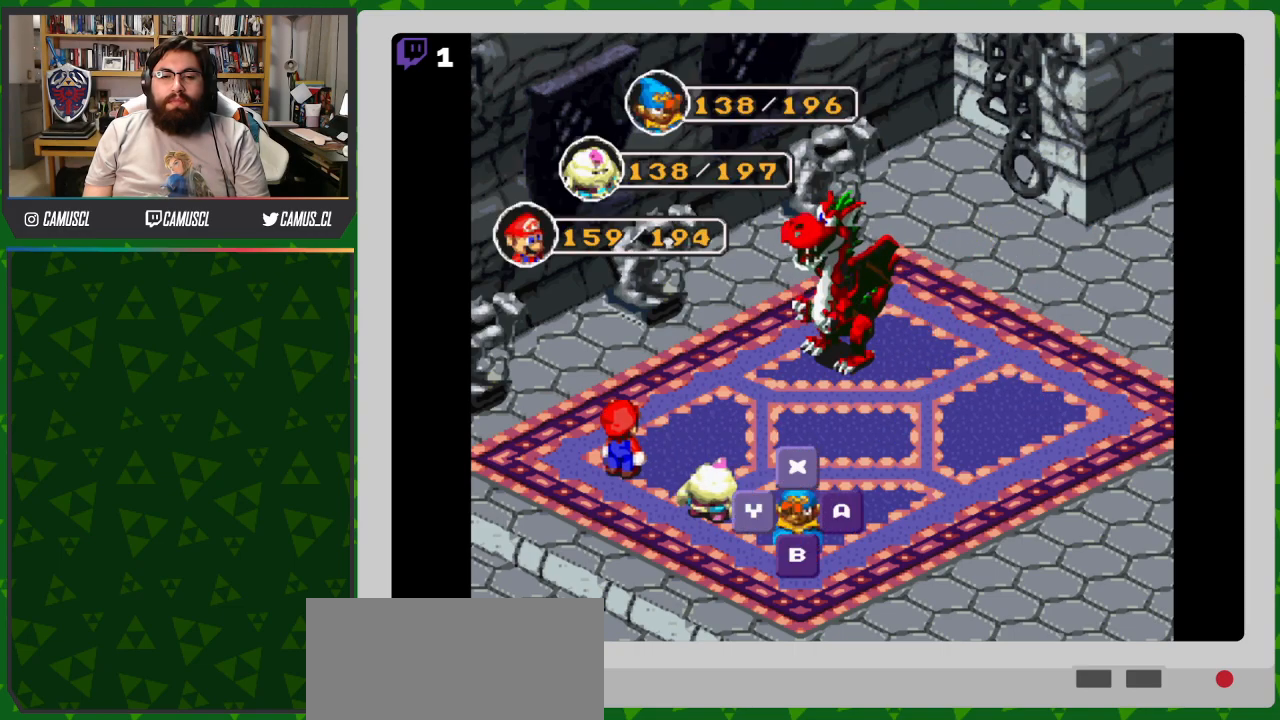
{"buttons": ["A"], "events": [[100, "A", "down"], [233, "A", "up"], [483, "A", "down"]]}
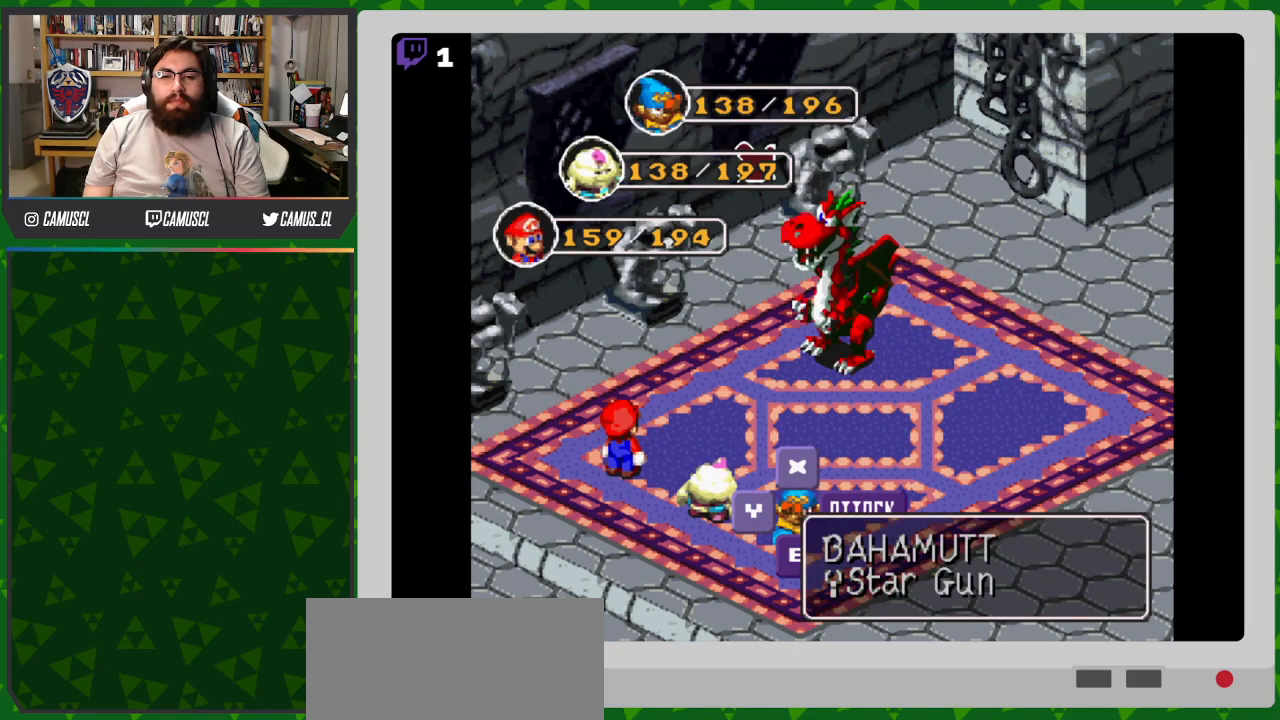
{"buttons": [], "events": [[117, "A", "up"]]}
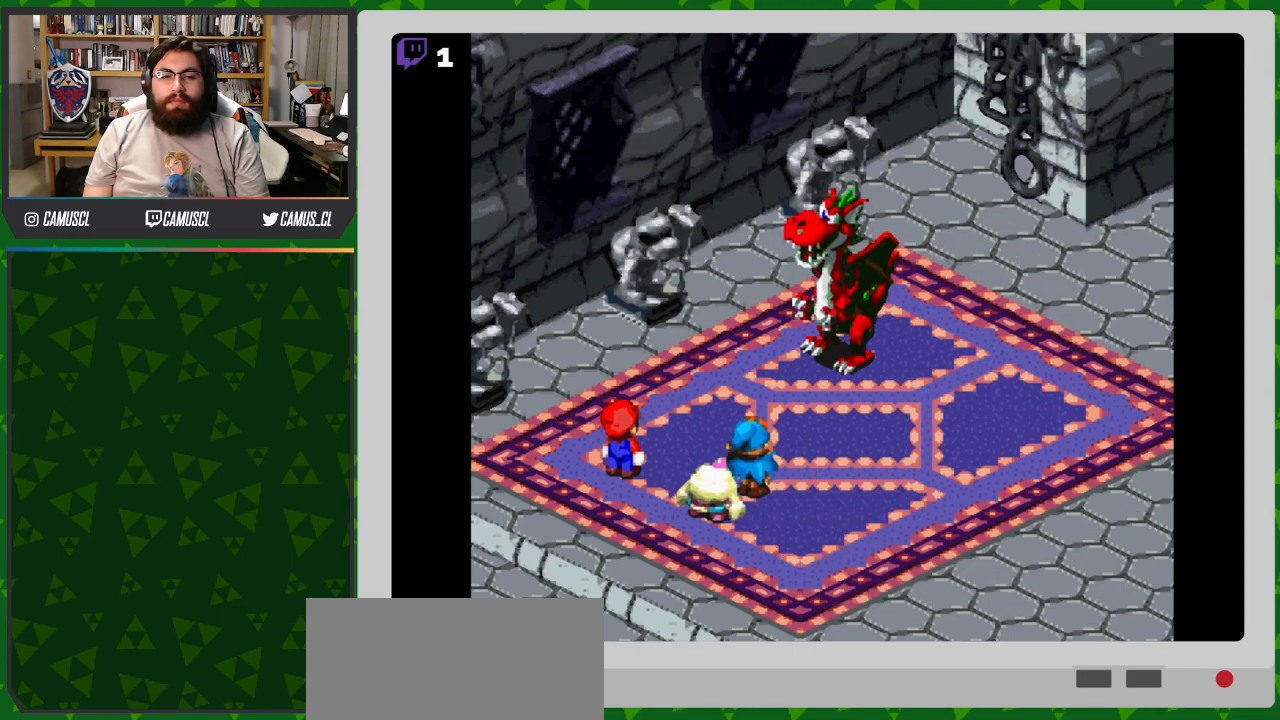
{"buttons": ["A"], "events": [[483, "A", "down"]]}
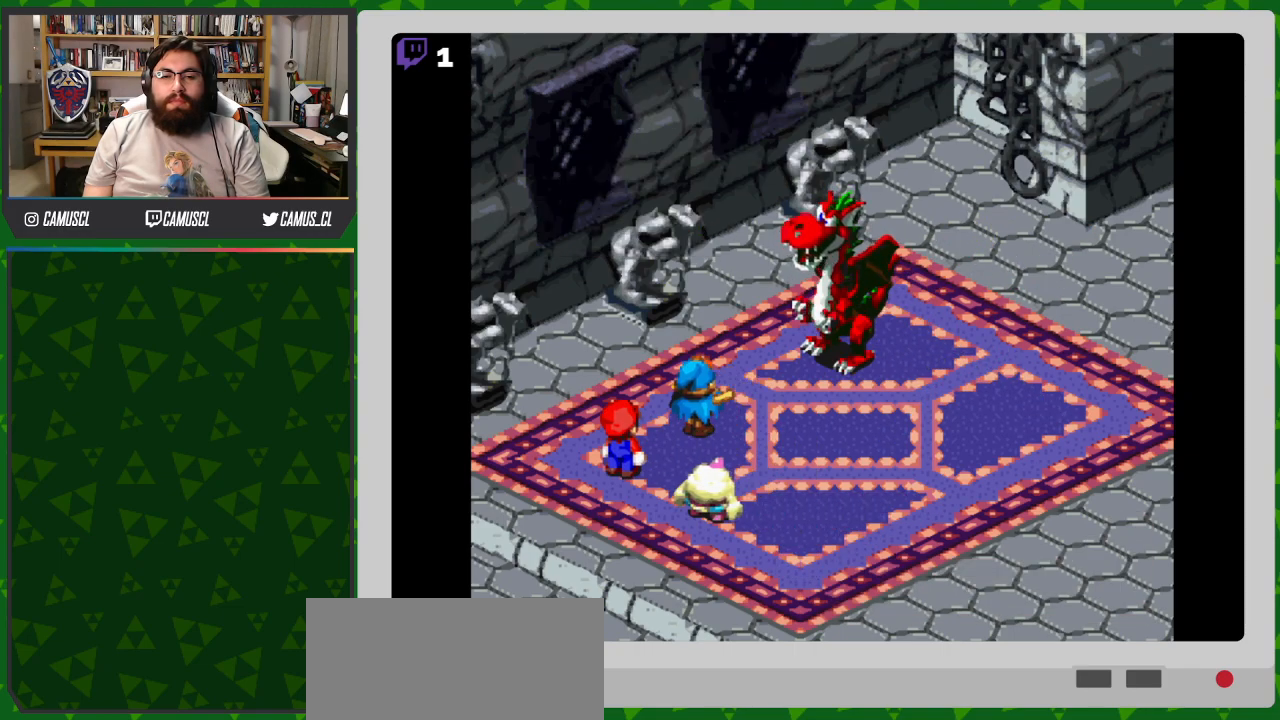
{"buttons": ["A"], "events": []}
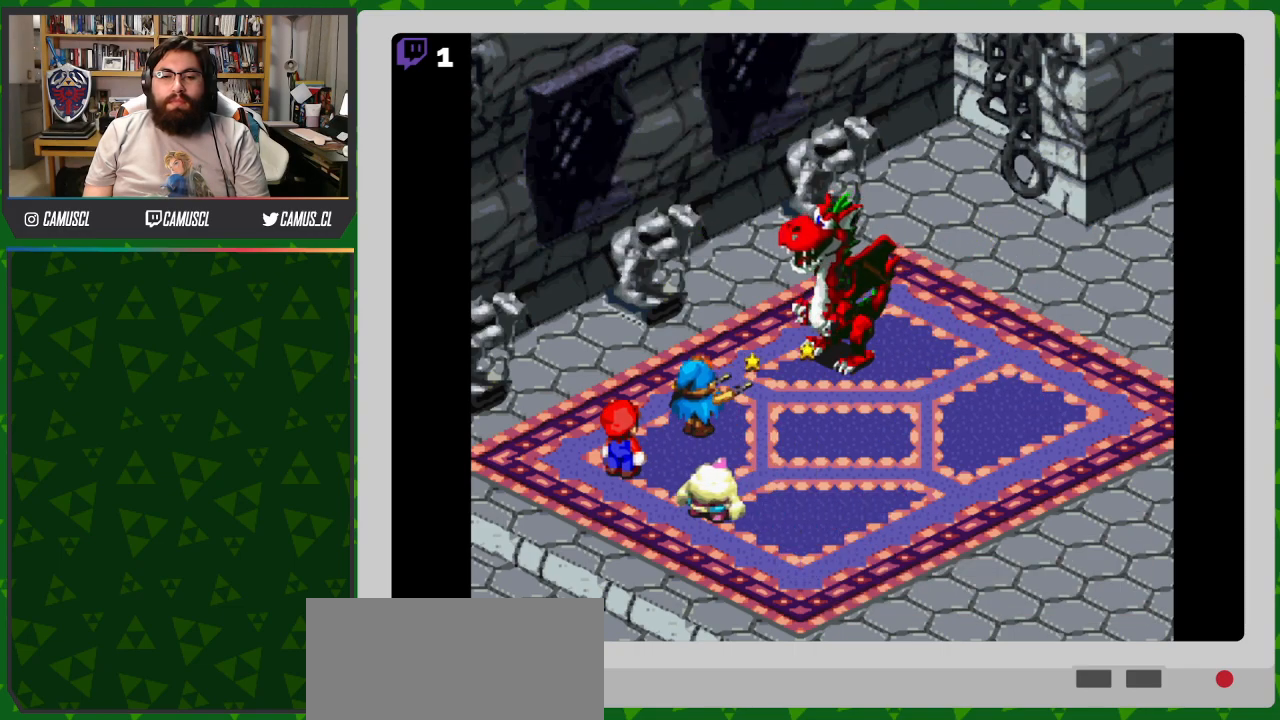
{"buttons": ["A"], "events": []}
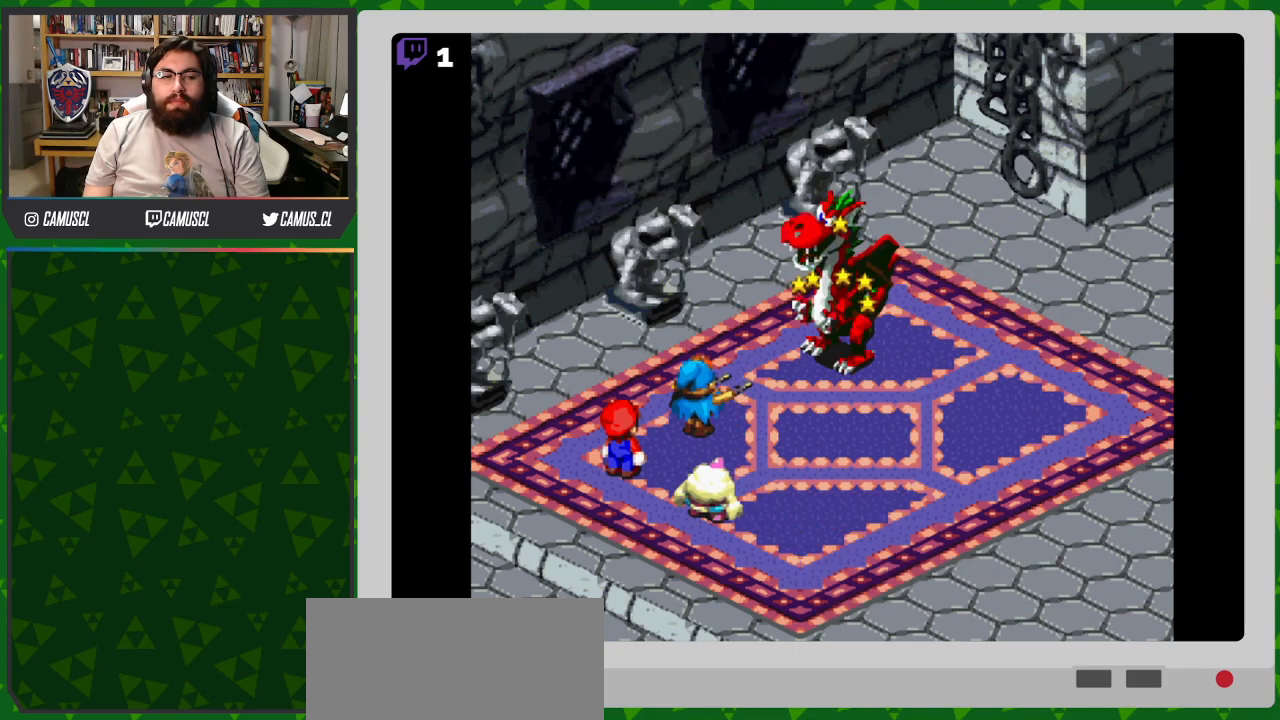
{"buttons": [], "events": [[383, "A", "up"]]}
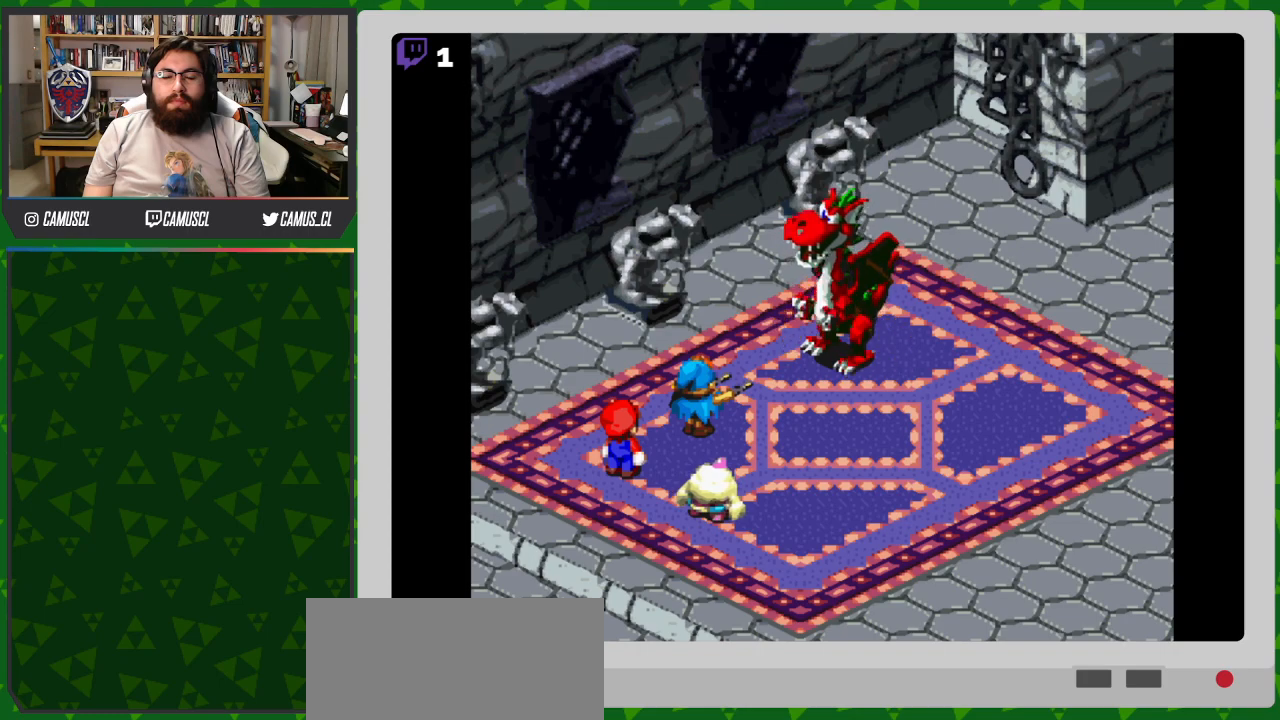
{"buttons": [], "events": []}
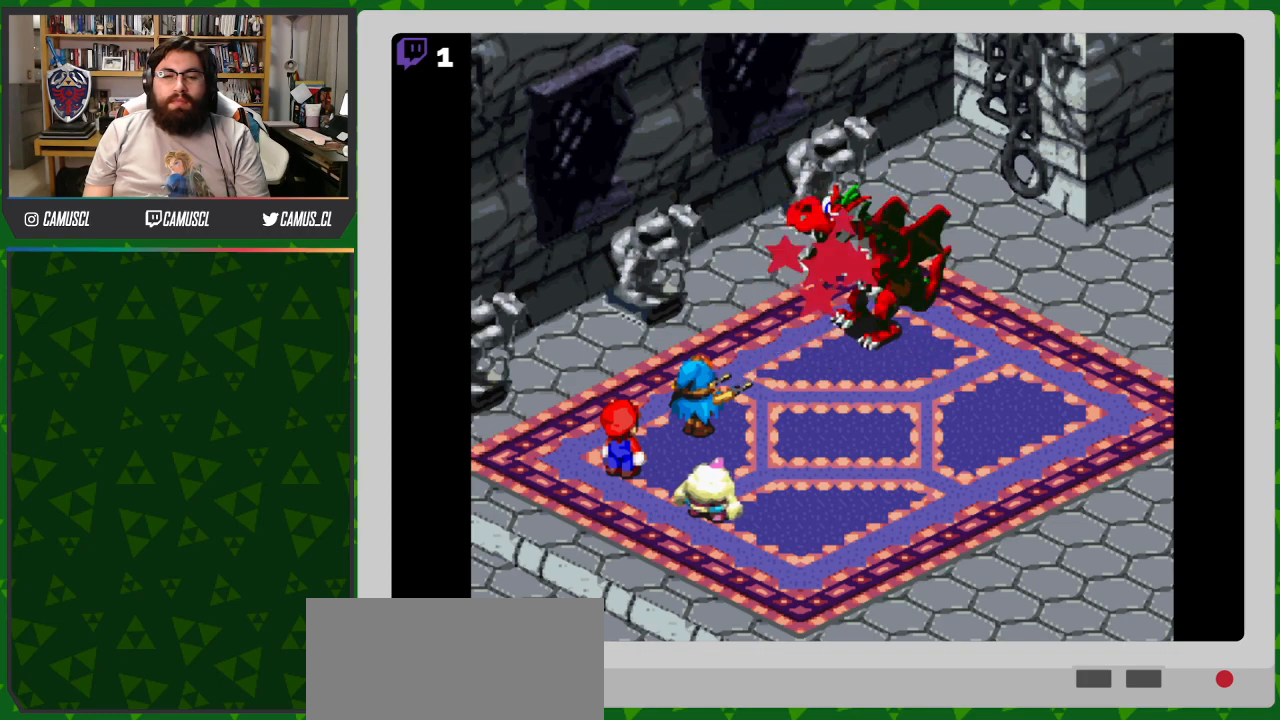
{"buttons": [], "events": []}
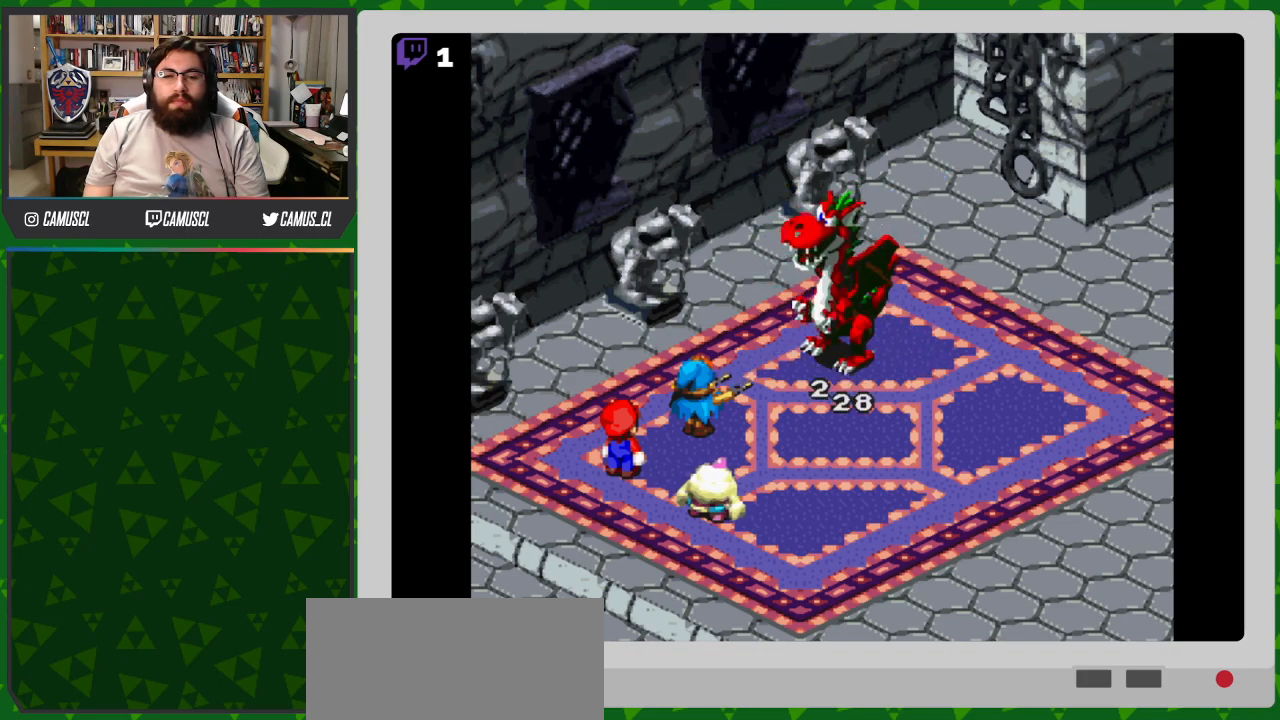
{"buttons": [], "events": []}
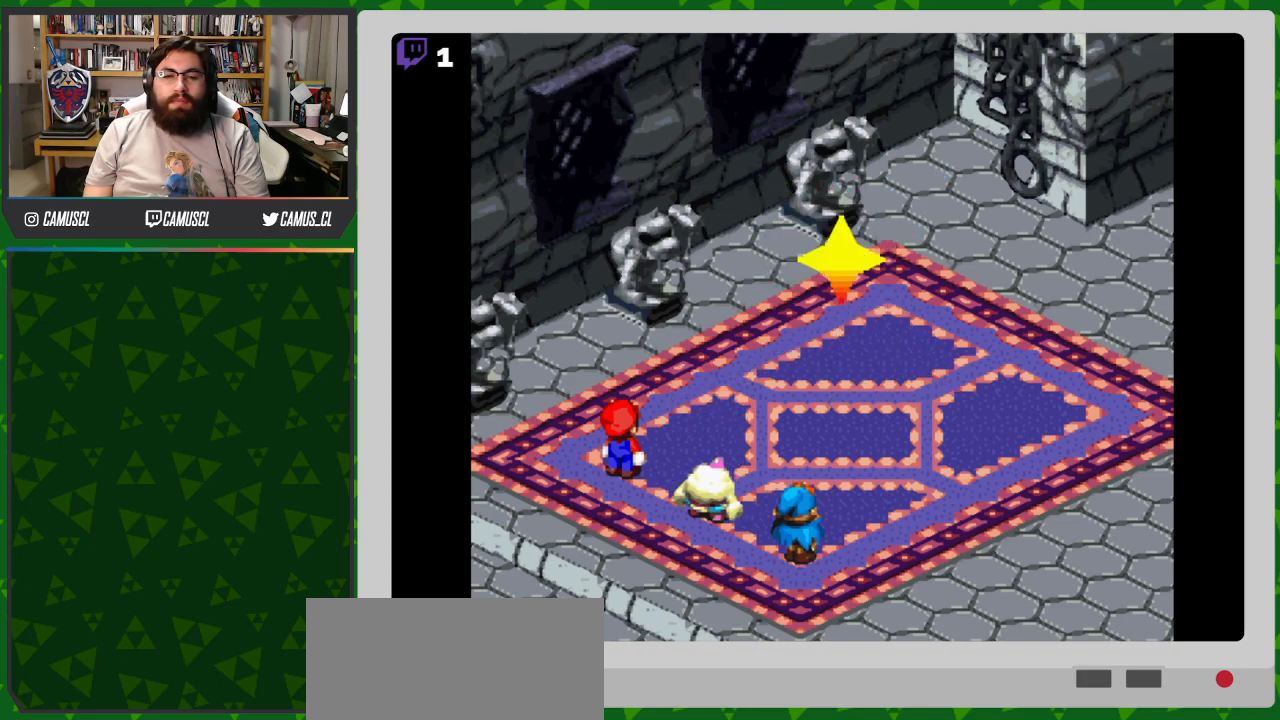
{"buttons": ["A"], "events": [[500, "A", "down"]]}
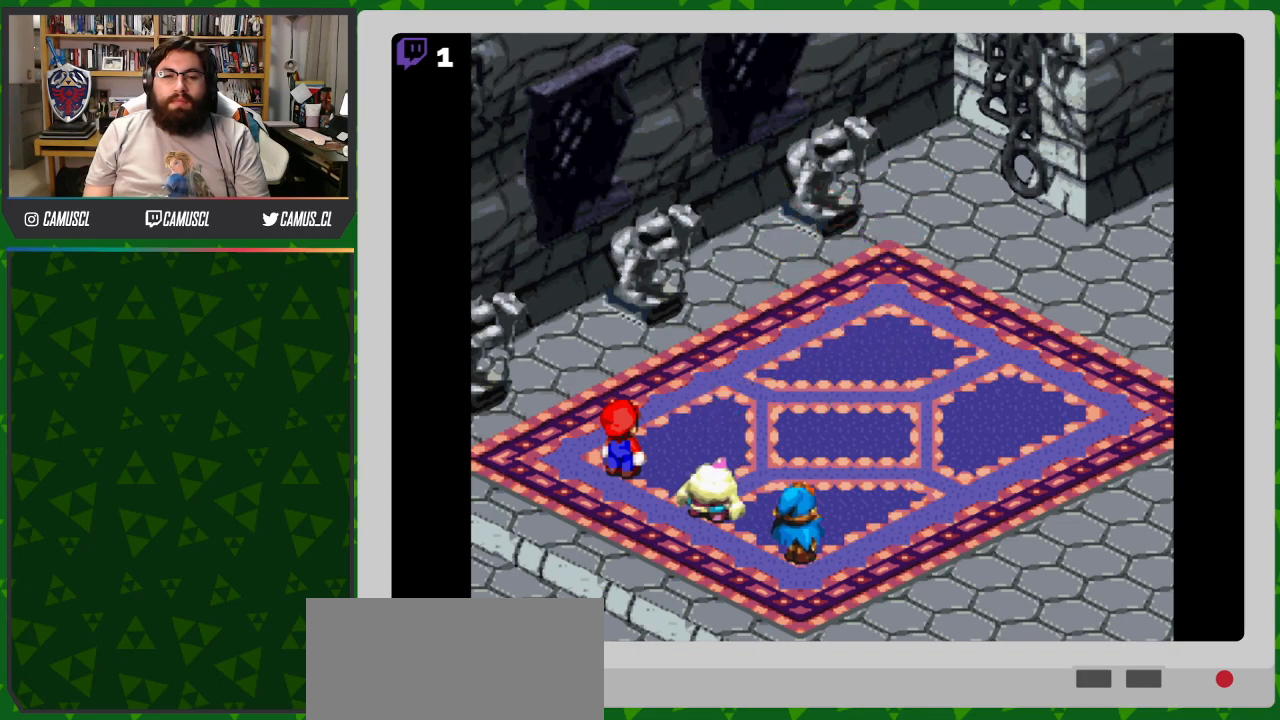
{"buttons": [], "events": [[117, "A", "up"]]}
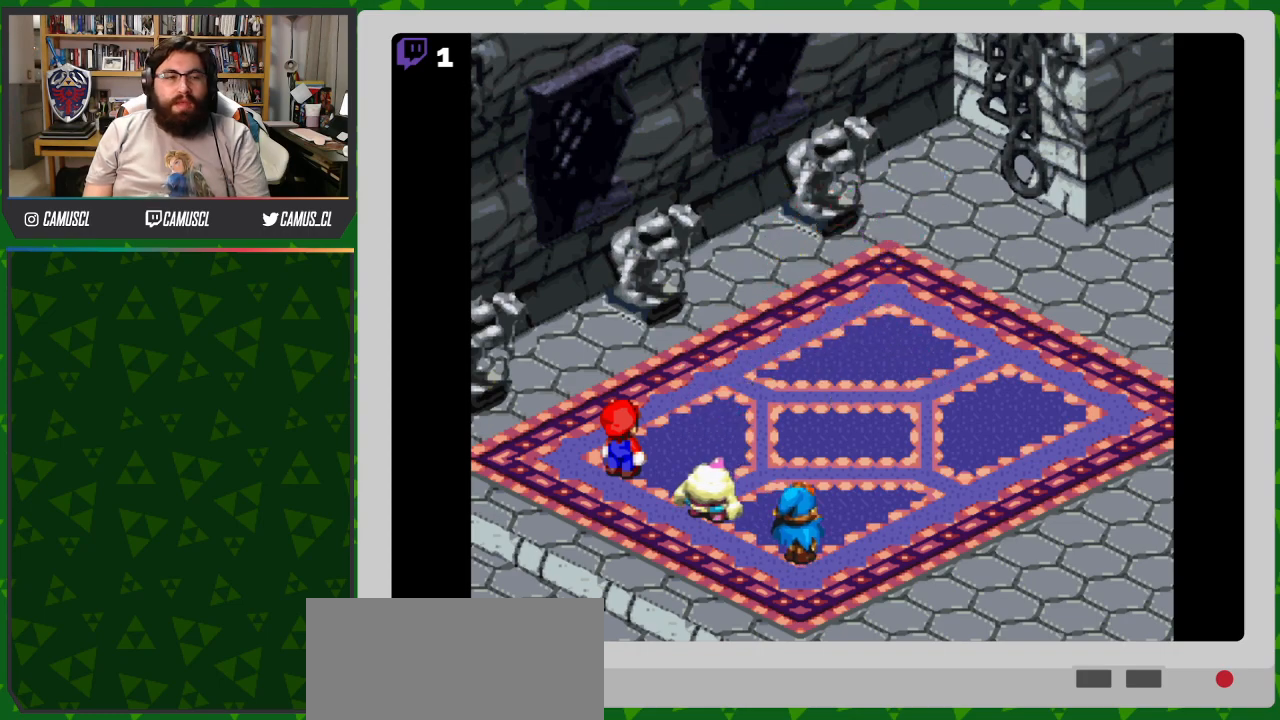
{"buttons": [], "events": [[100, "A", "down"], [250, "A", "up"]]}